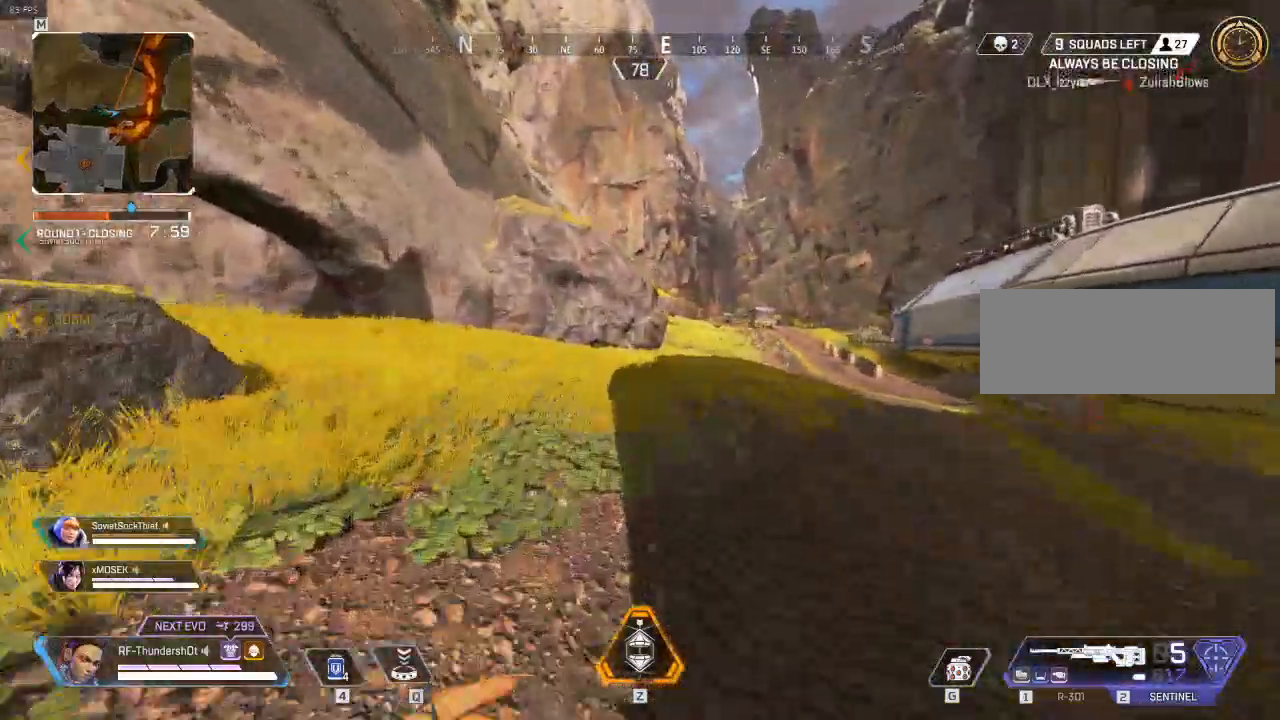
Gameplay with keyboard; each line is a JSON object with the keys held at the frame after it. "events" lists presses ("down") and releases ("up") of "a", "caps_lock", "ctrl", "d", "e", "escape", "f", "q", "r", "s", "shift", "space", "t", "tab", "tilde" and "w" between this image and that frame as [ms after this image, input, new state], when the widget could be followed in between. No other keys are recorded. Mouse input is not recorded.
{"keys": ["shift", "w"], "events": []}
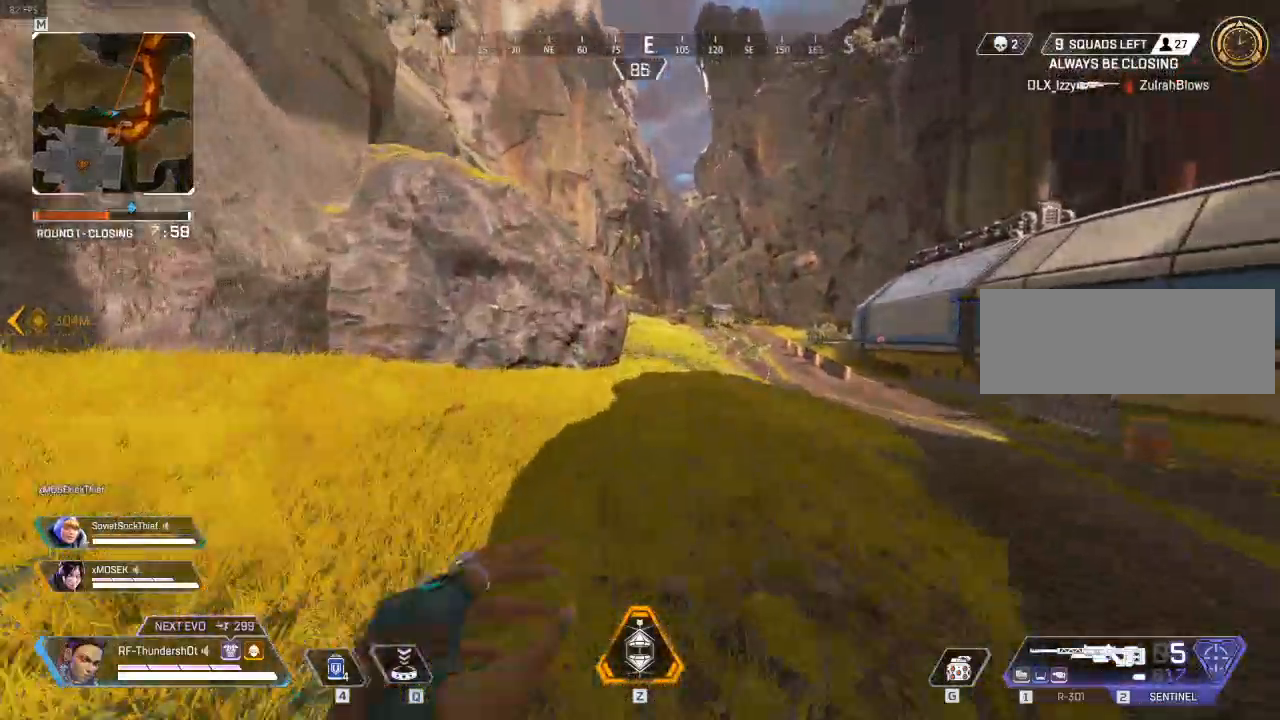
{"keys": ["shift", "w"], "events": []}
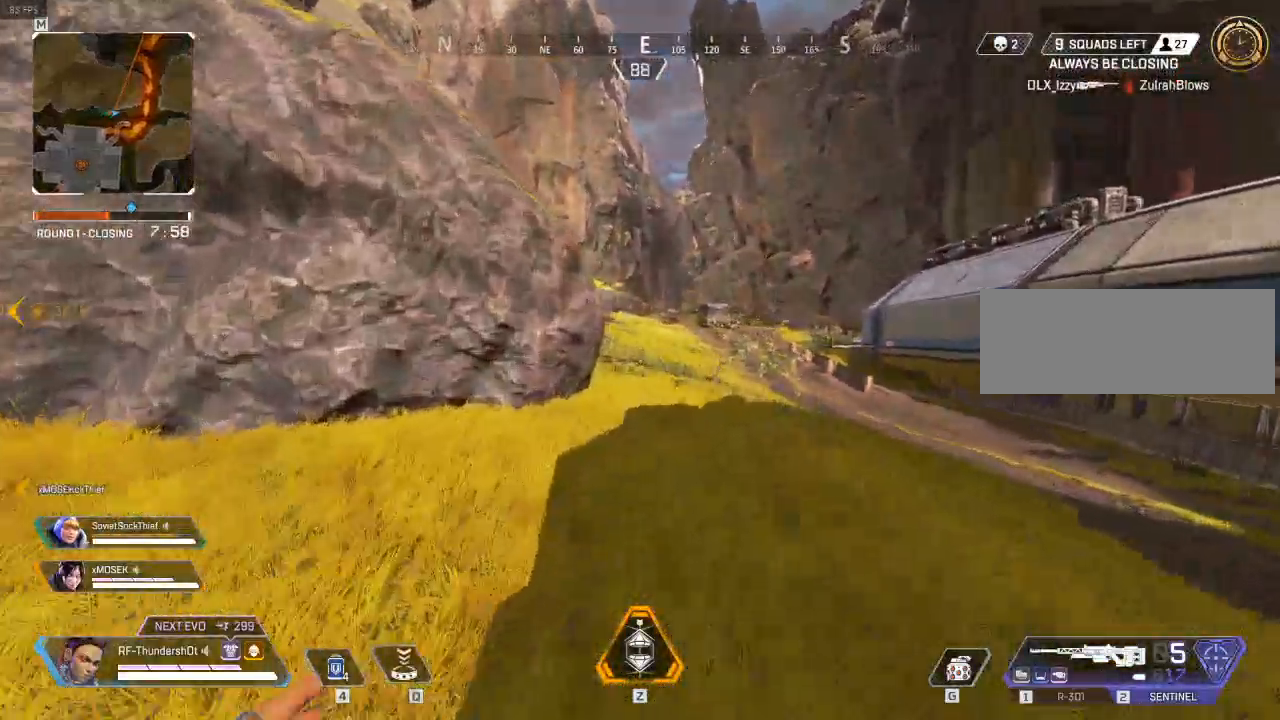
{"keys": ["shift", "w"], "events": []}
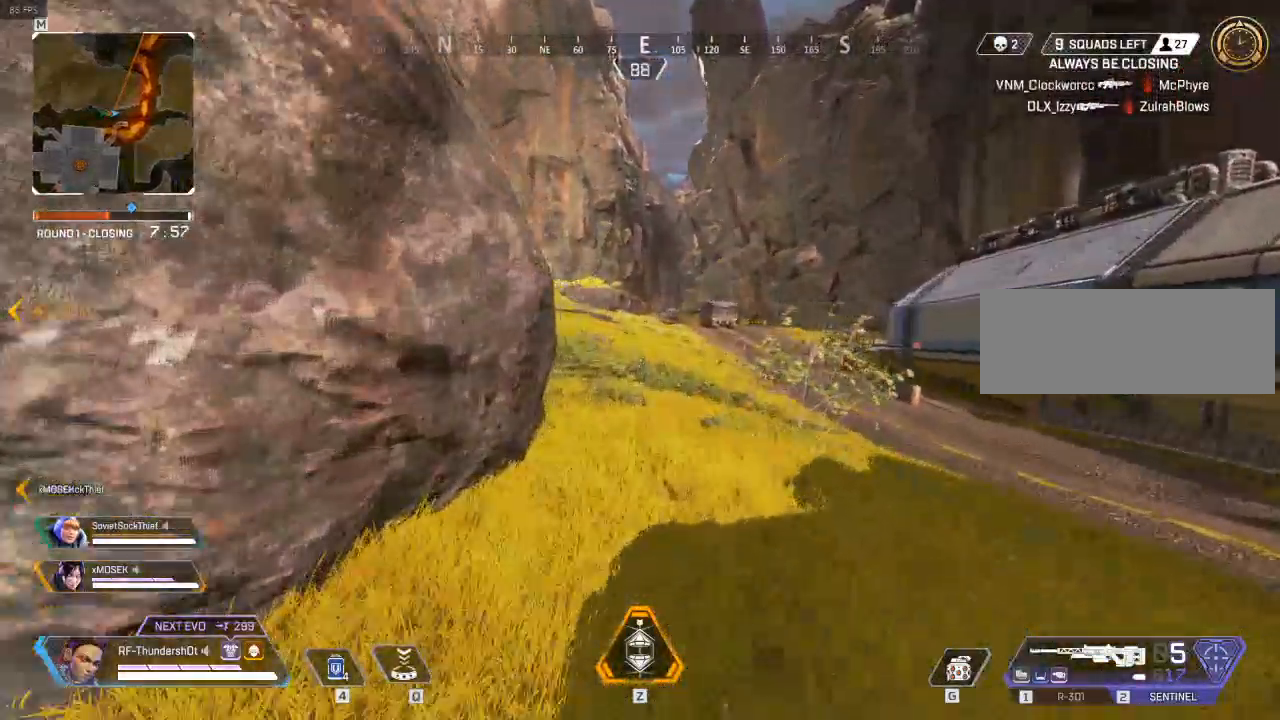
{"keys": ["shift", "w"], "events": []}
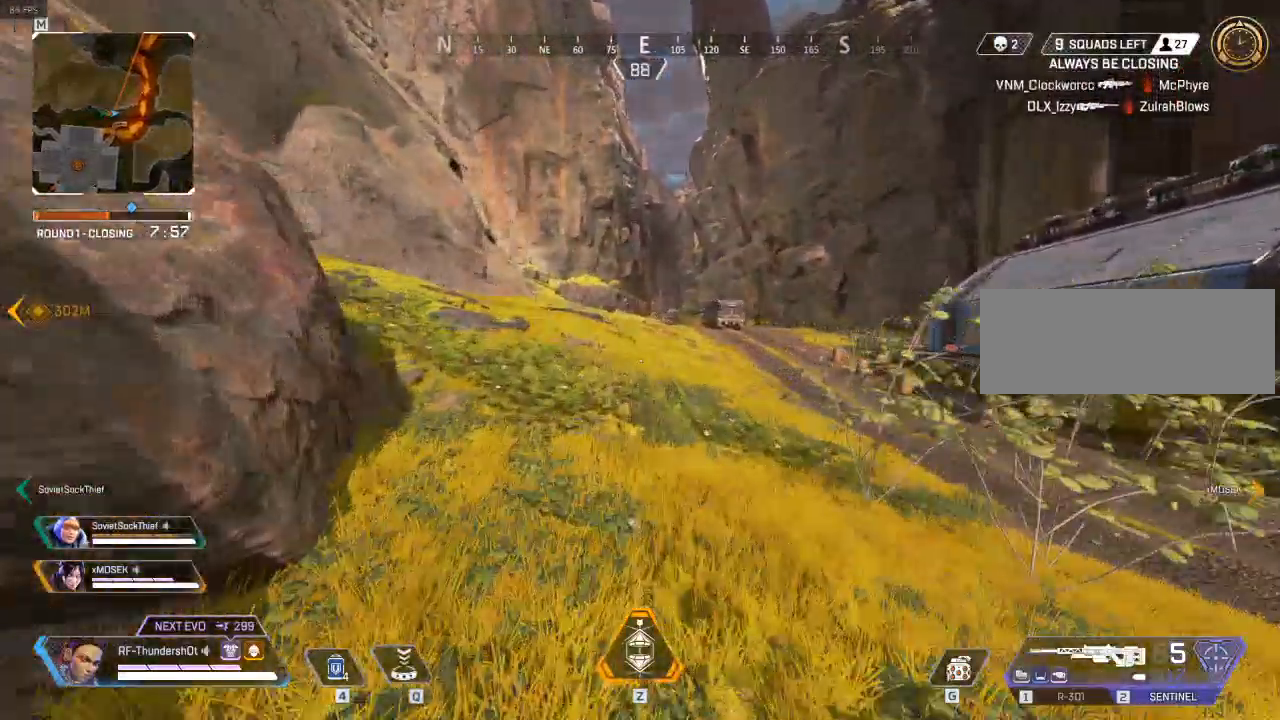
{"keys": ["shift", "w"], "events": []}
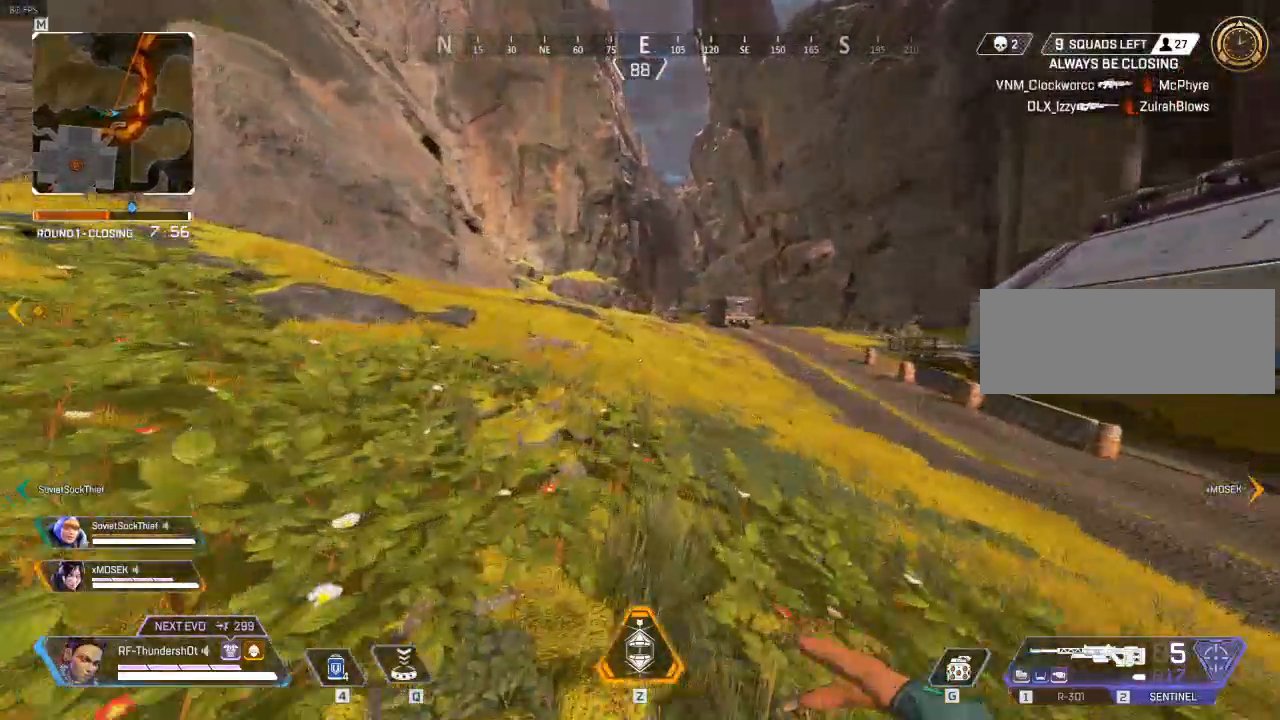
{"keys": ["shift", "w"], "events": []}
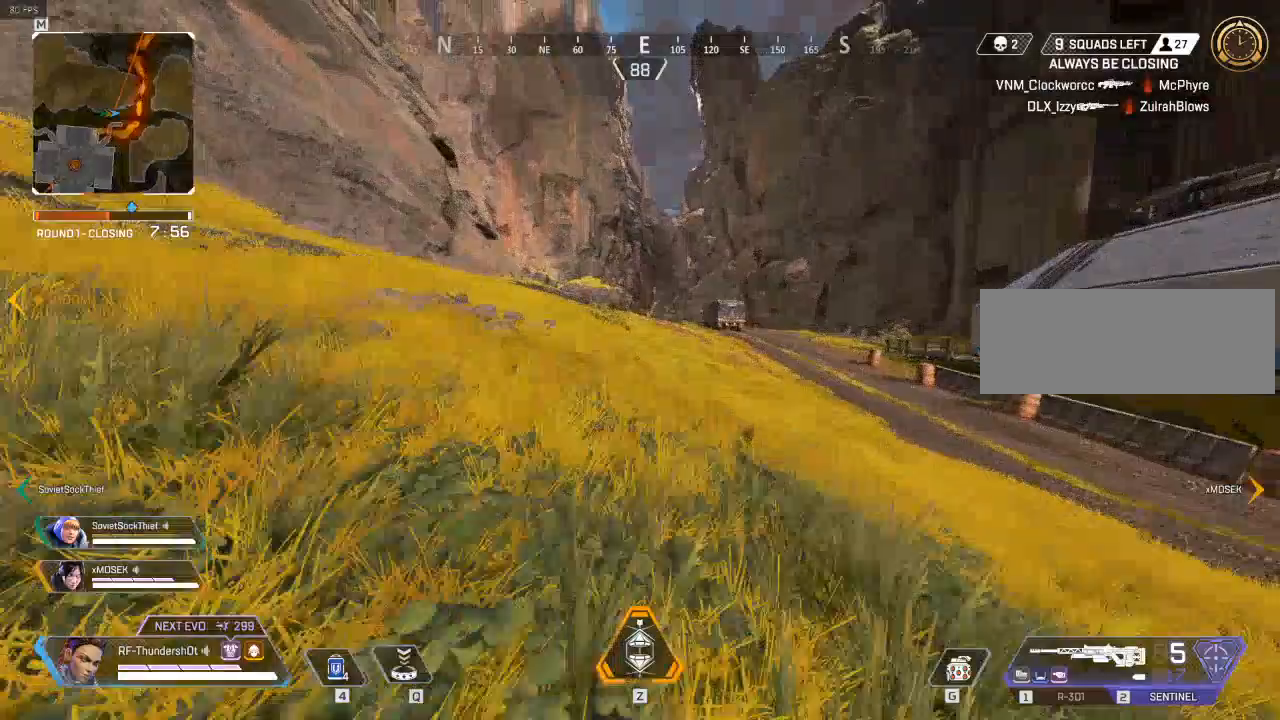
{"keys": ["shift", "w"], "events": [[33, "space", "down"], [200, "space", "up"]]}
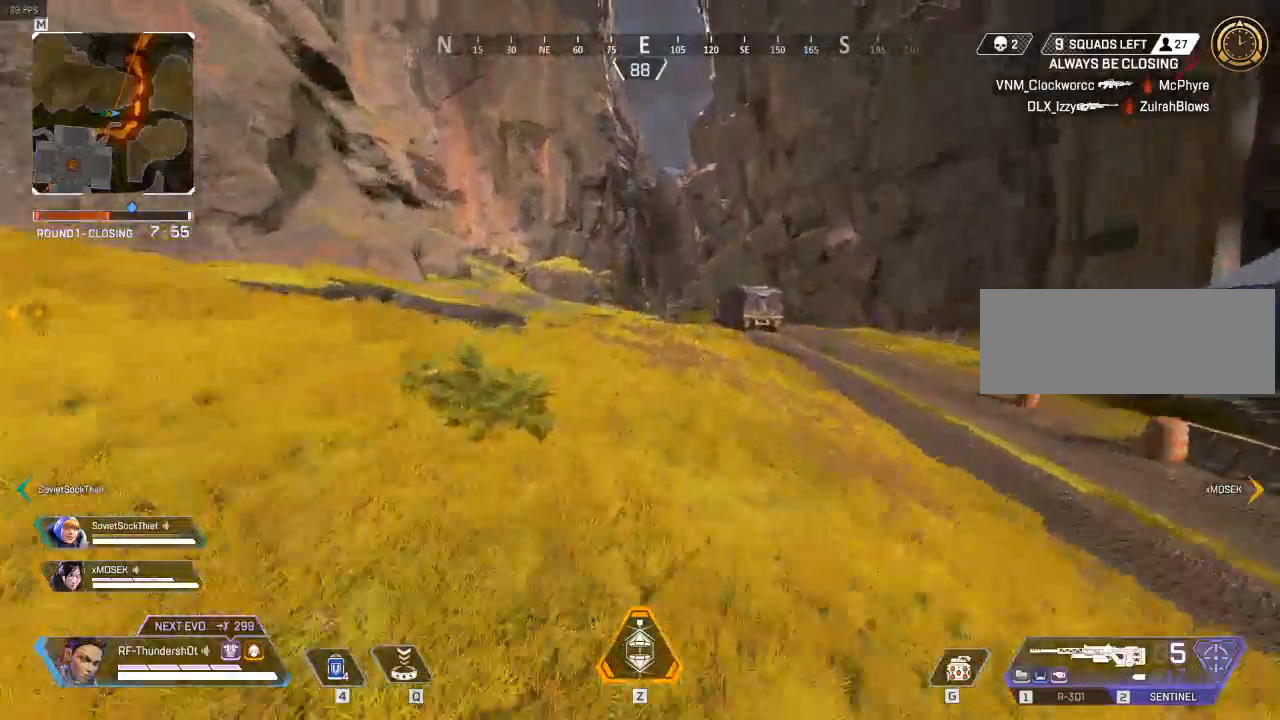
{"keys": ["shift", "w"], "events": []}
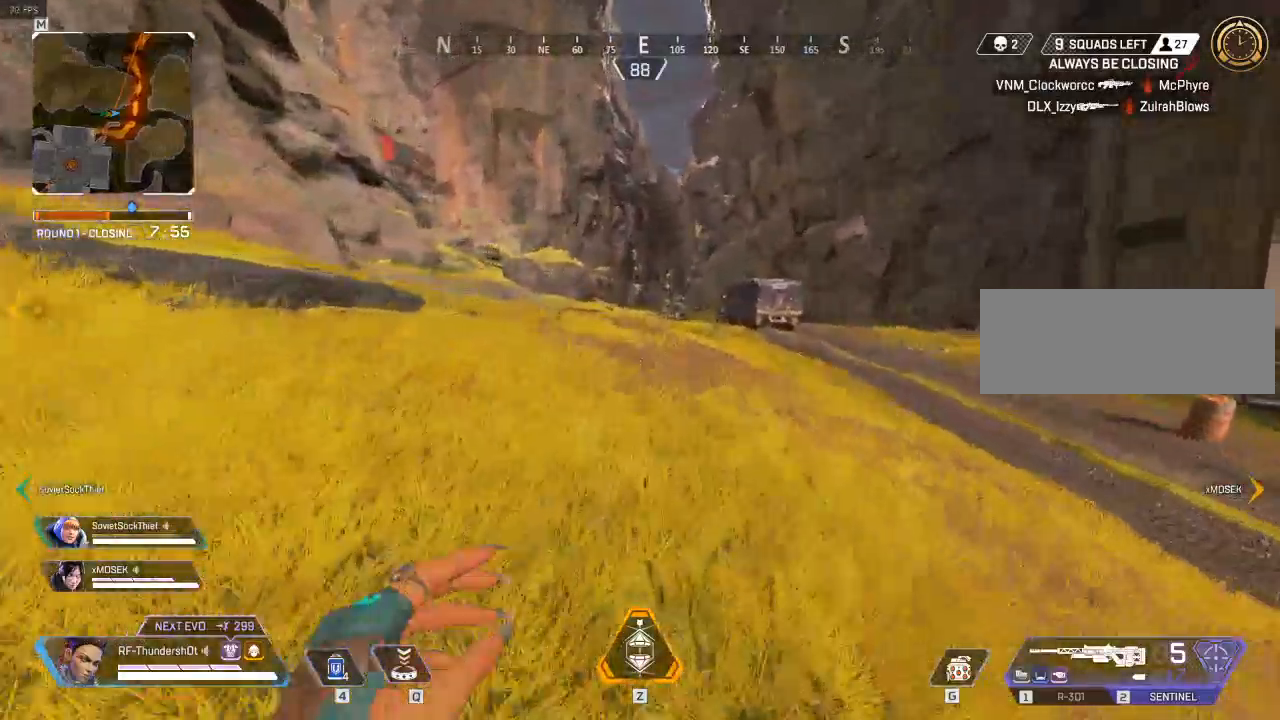
{"keys": ["shift", "w"], "events": []}
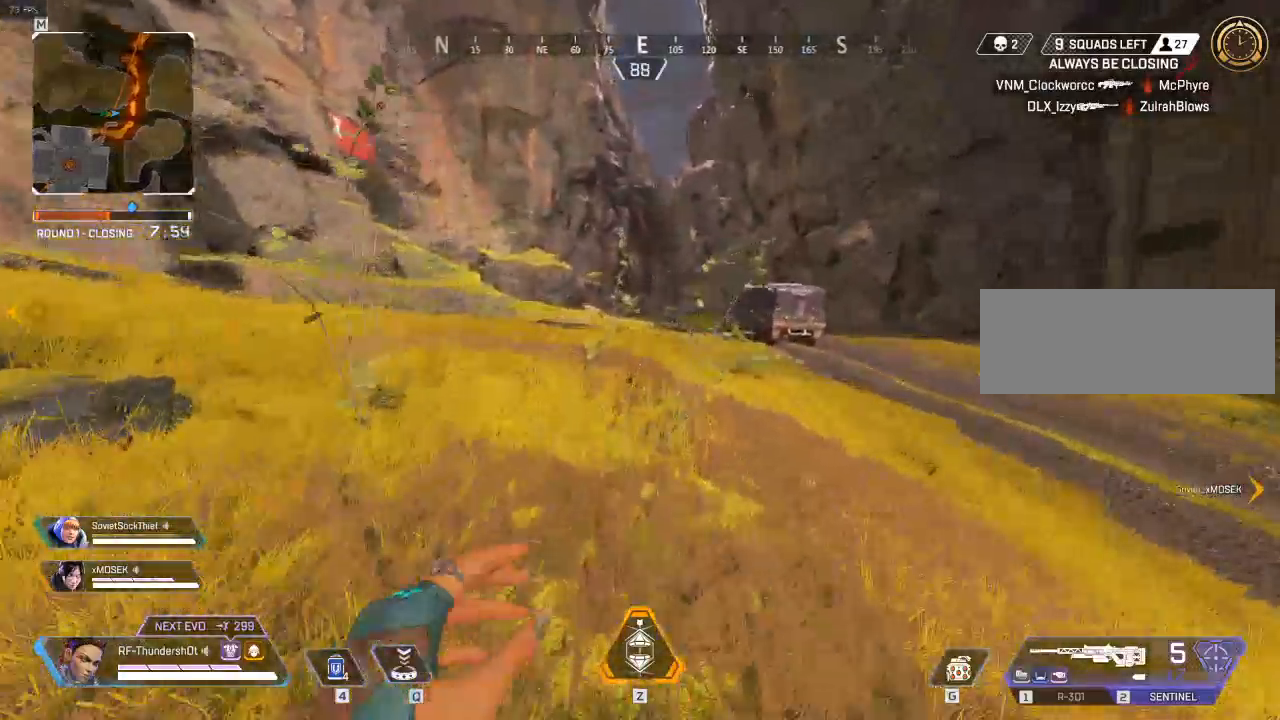
{"keys": ["shift", "w"], "events": []}
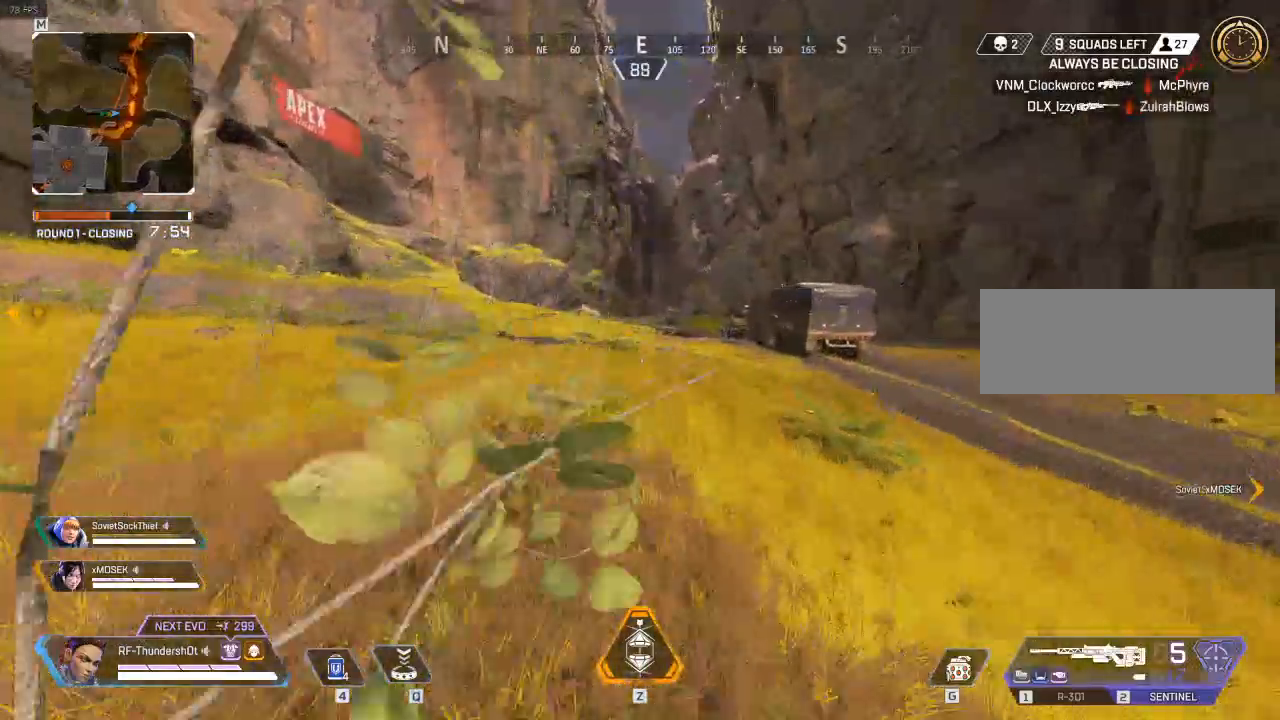
{"keys": ["shift", "w"], "events": []}
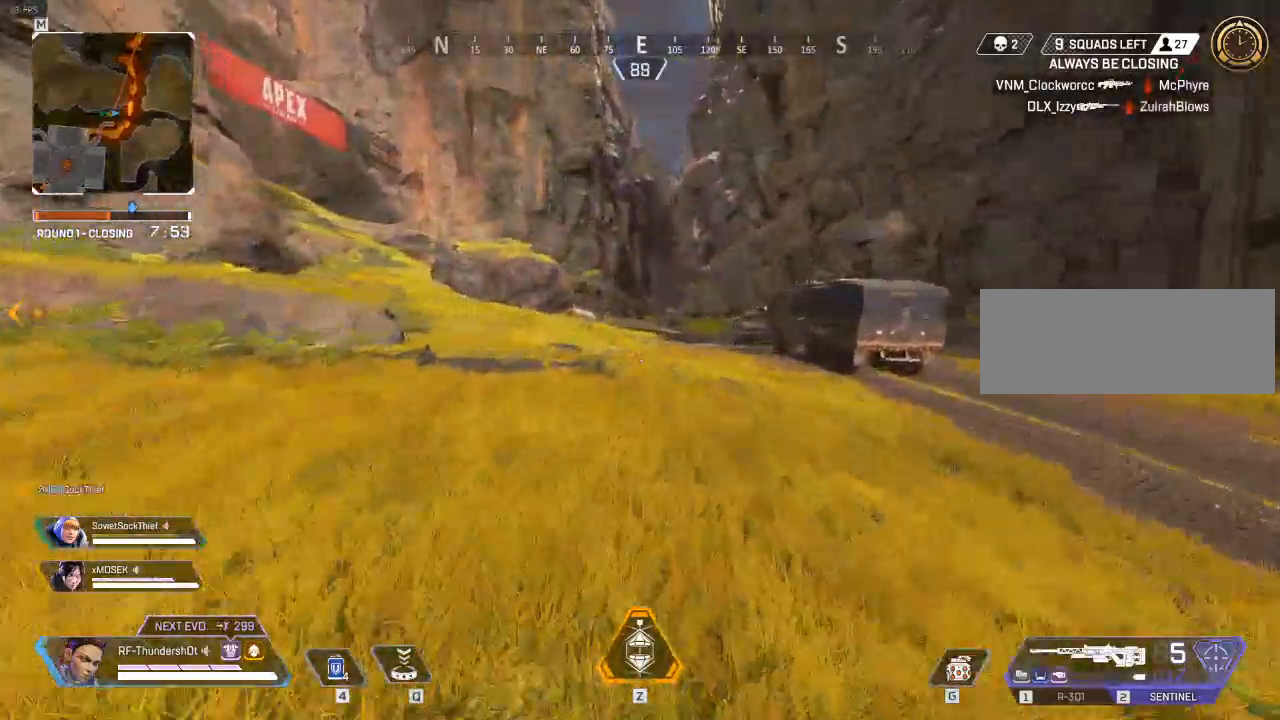
{"keys": ["shift", "w"], "events": []}
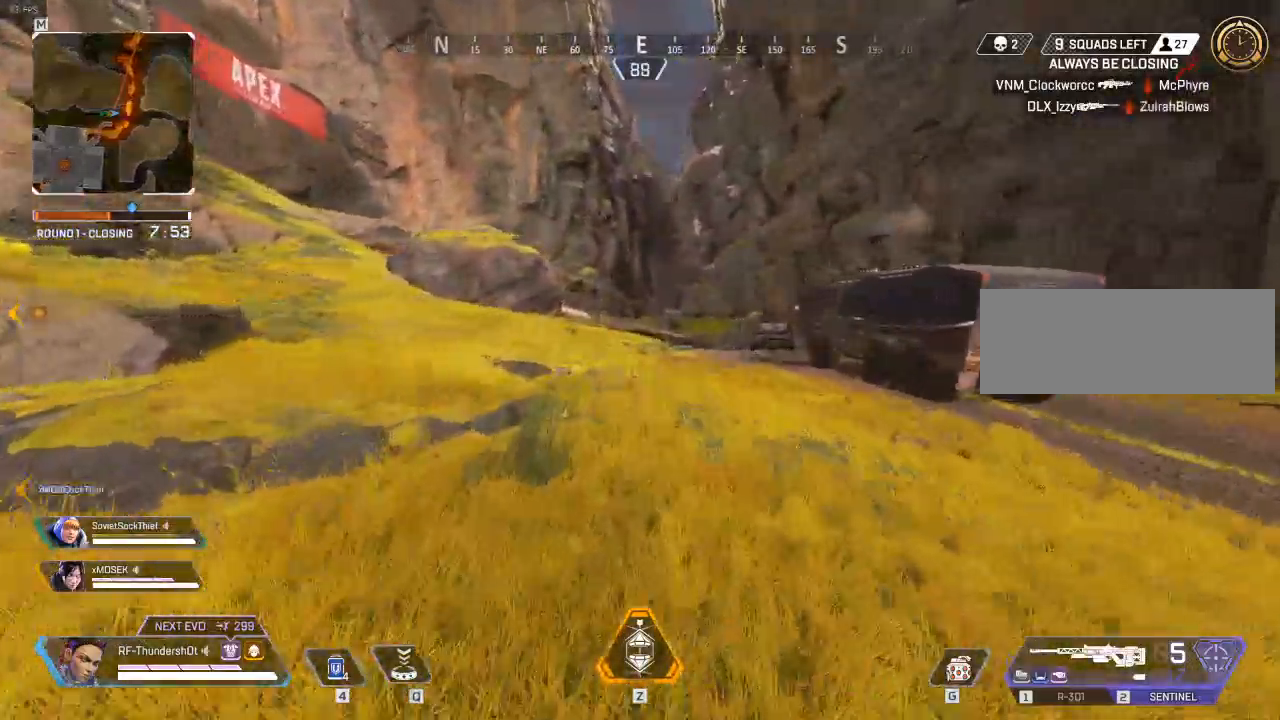
{"keys": ["shift", "w"], "events": []}
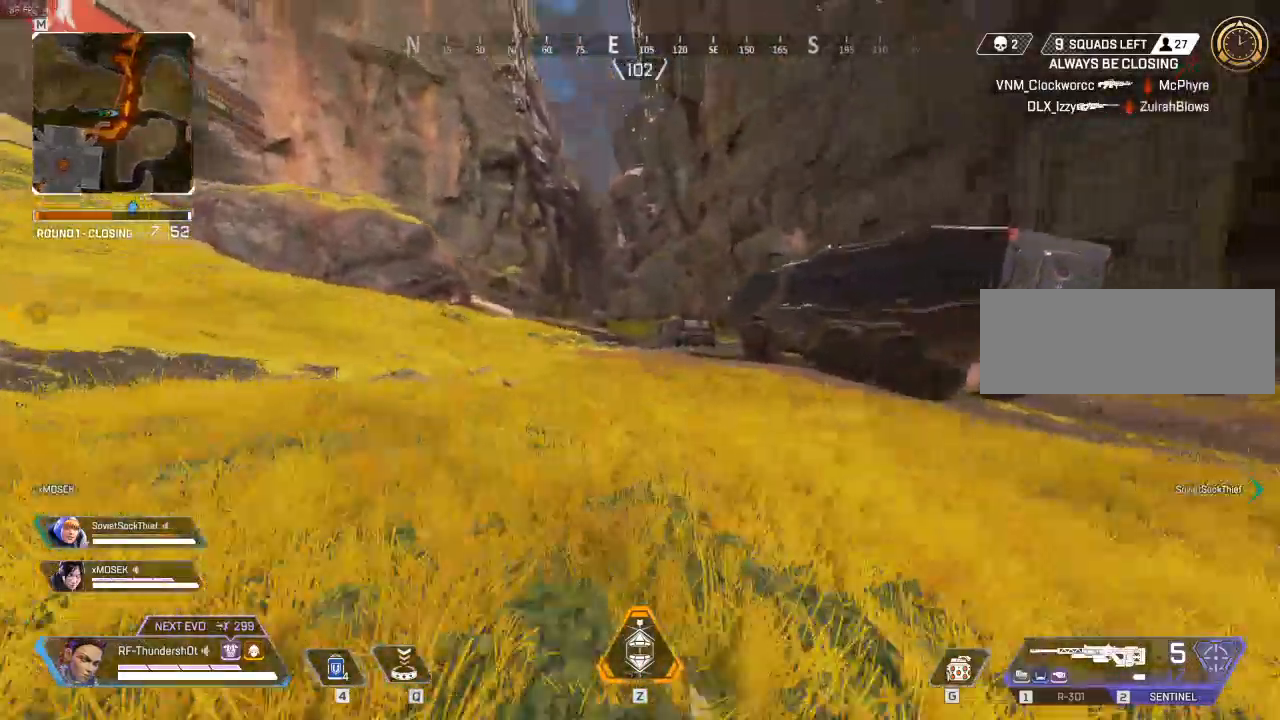
{"keys": ["shift", "w"], "events": [[133, "space", "down"], [350, "space", "up"]]}
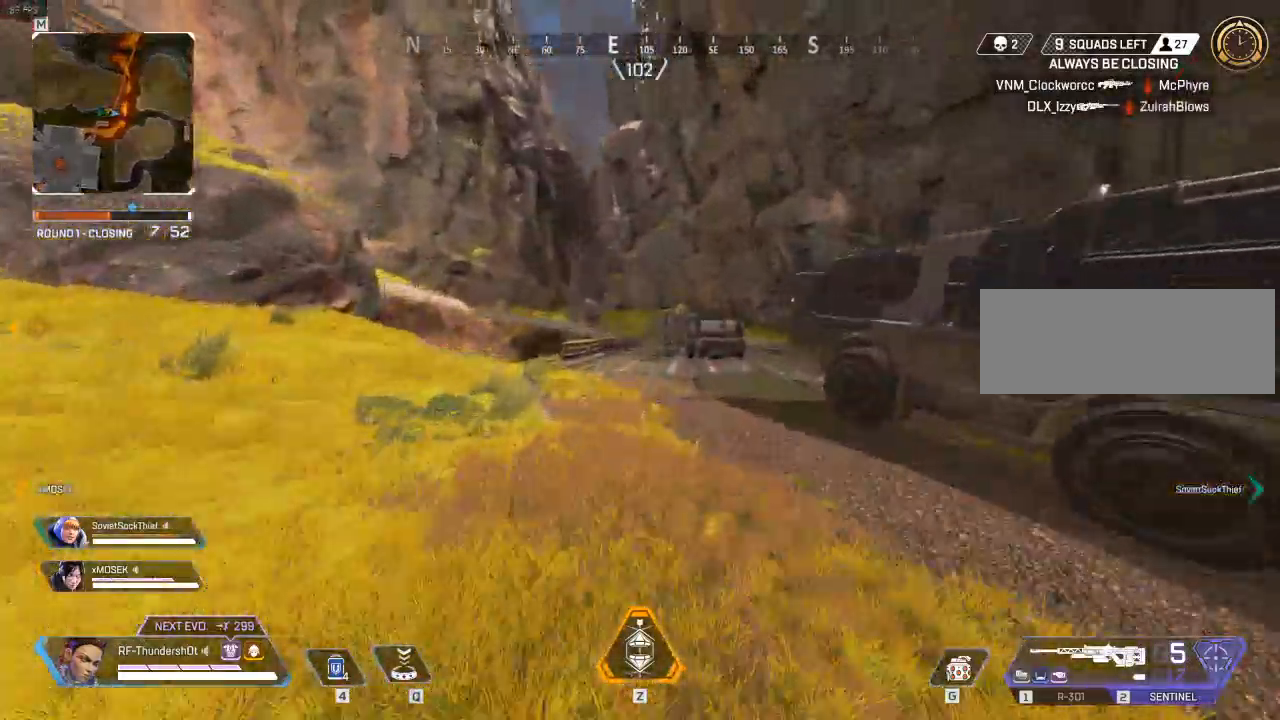
{"keys": ["shift", "w"], "events": []}
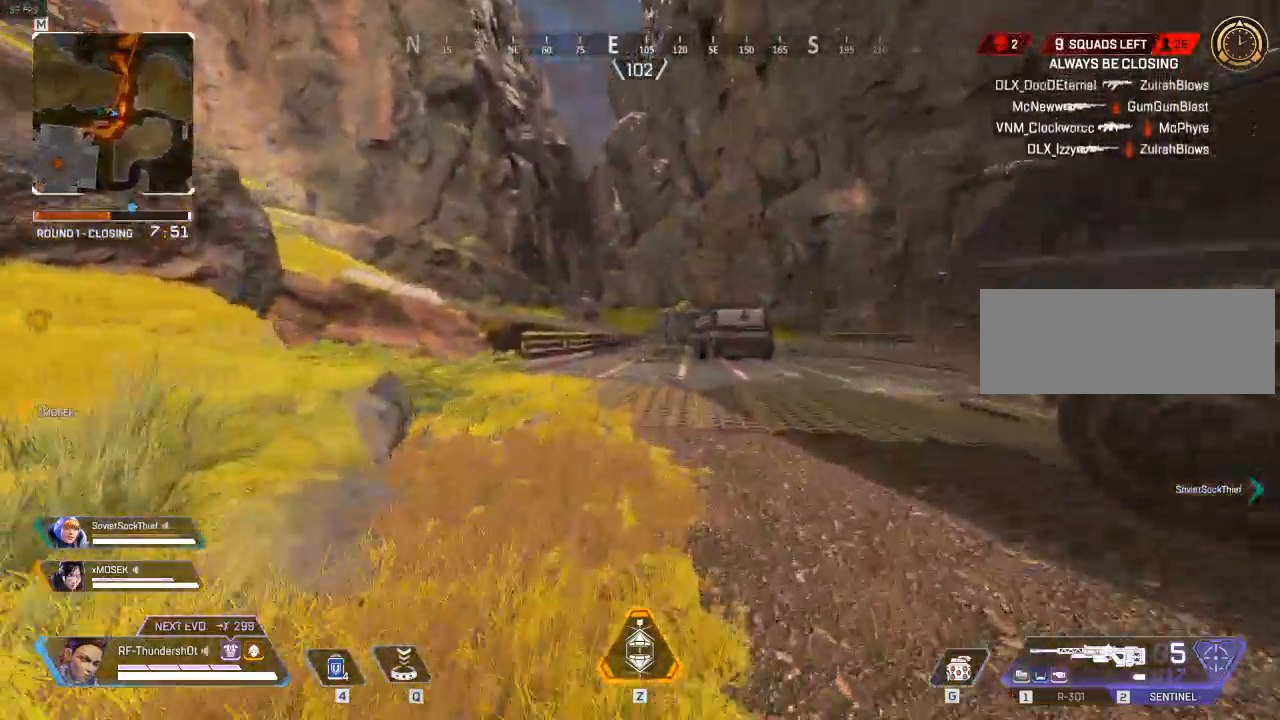
{"keys": ["shift", "w"], "events": []}
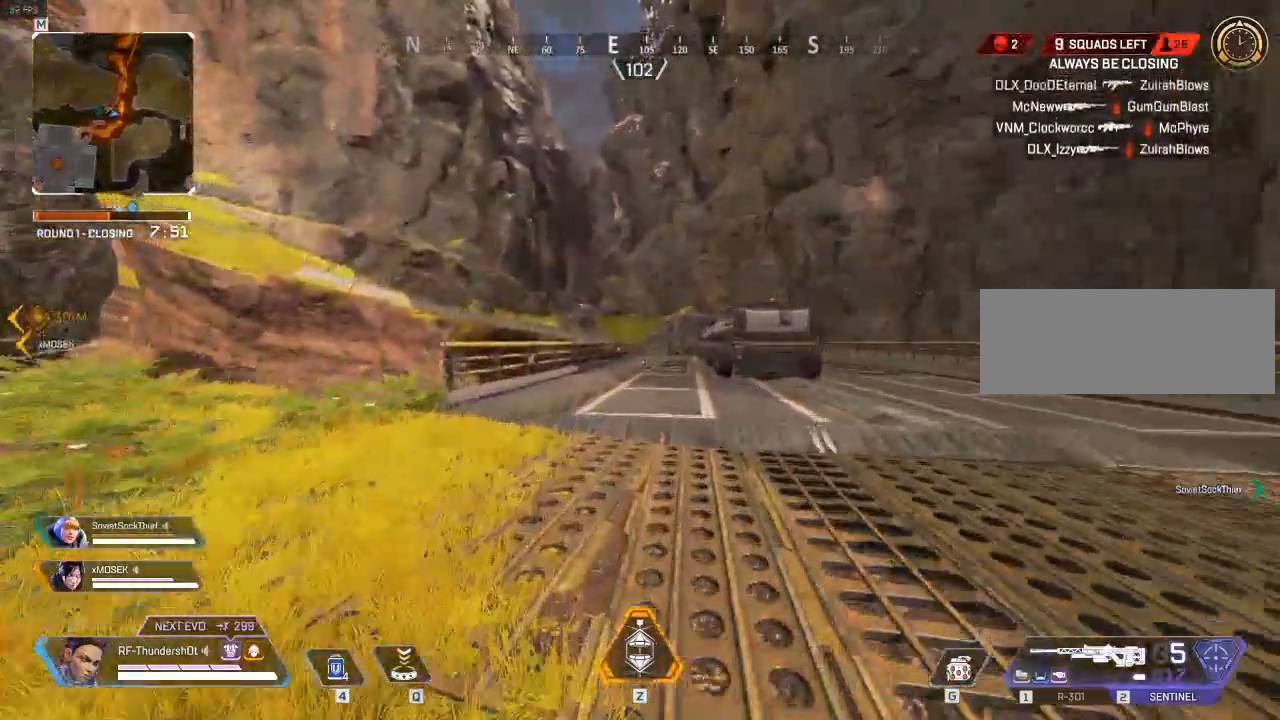
{"keys": ["d", "shift", "w"], "events": [[267, "d", "down"]]}
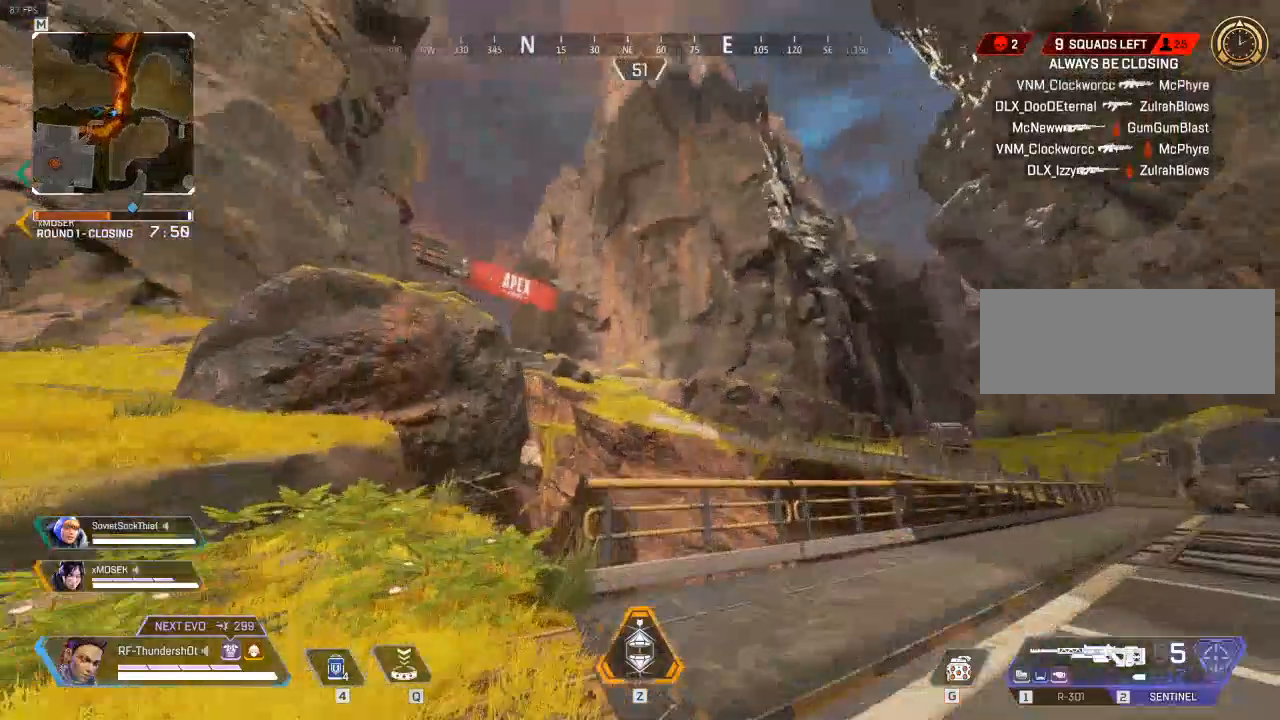
{"keys": ["d", "shift", "w"], "events": []}
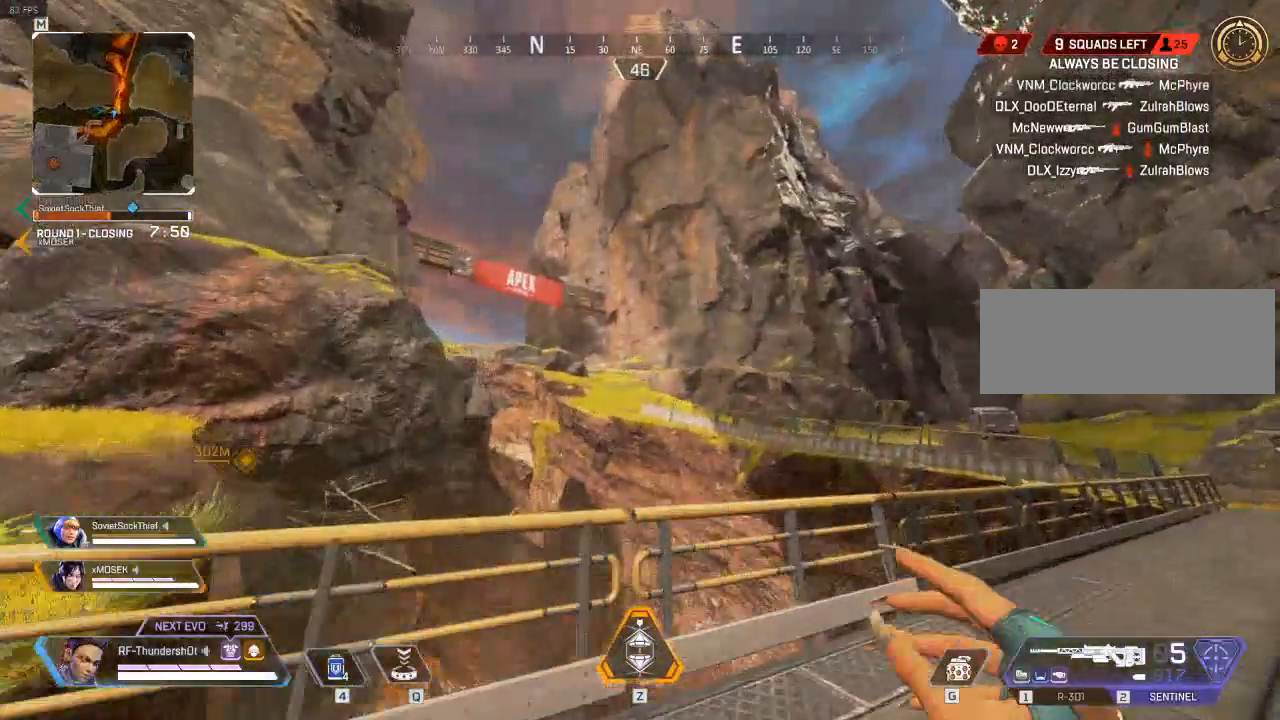
{"keys": ["d", "shift", "w"], "events": []}
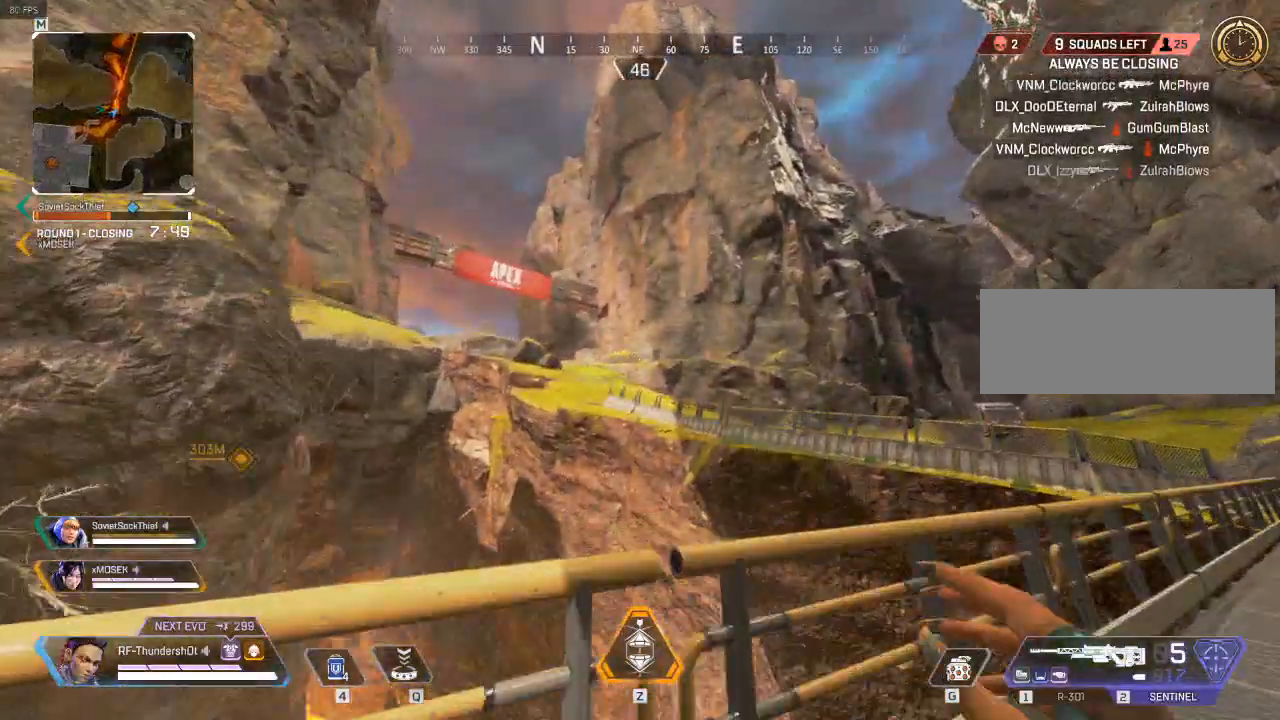
{"keys": ["d", "shift", "w"], "events": []}
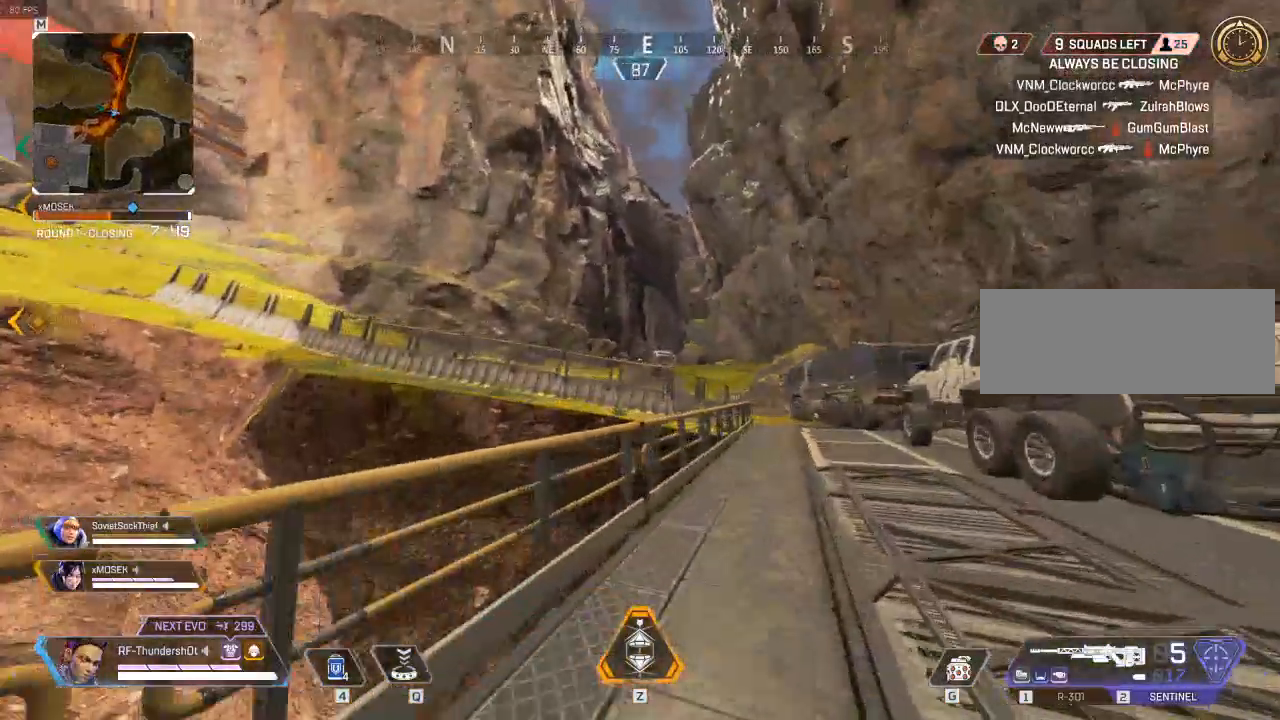
{"keys": ["shift", "space", "w"], "events": [[200, "d", "up"], [400, "space", "down"]]}
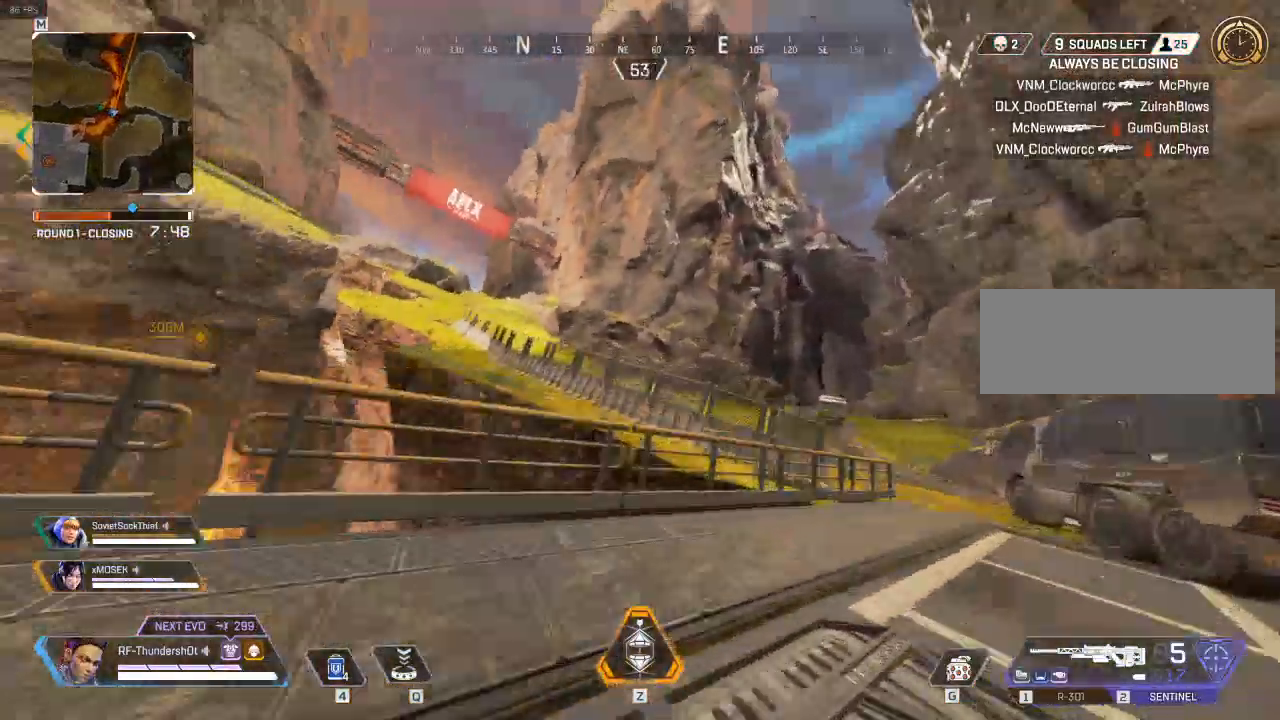
{"keys": ["d", "shift", "w"], "events": [[83, "d", "down"], [167, "space", "up"]]}
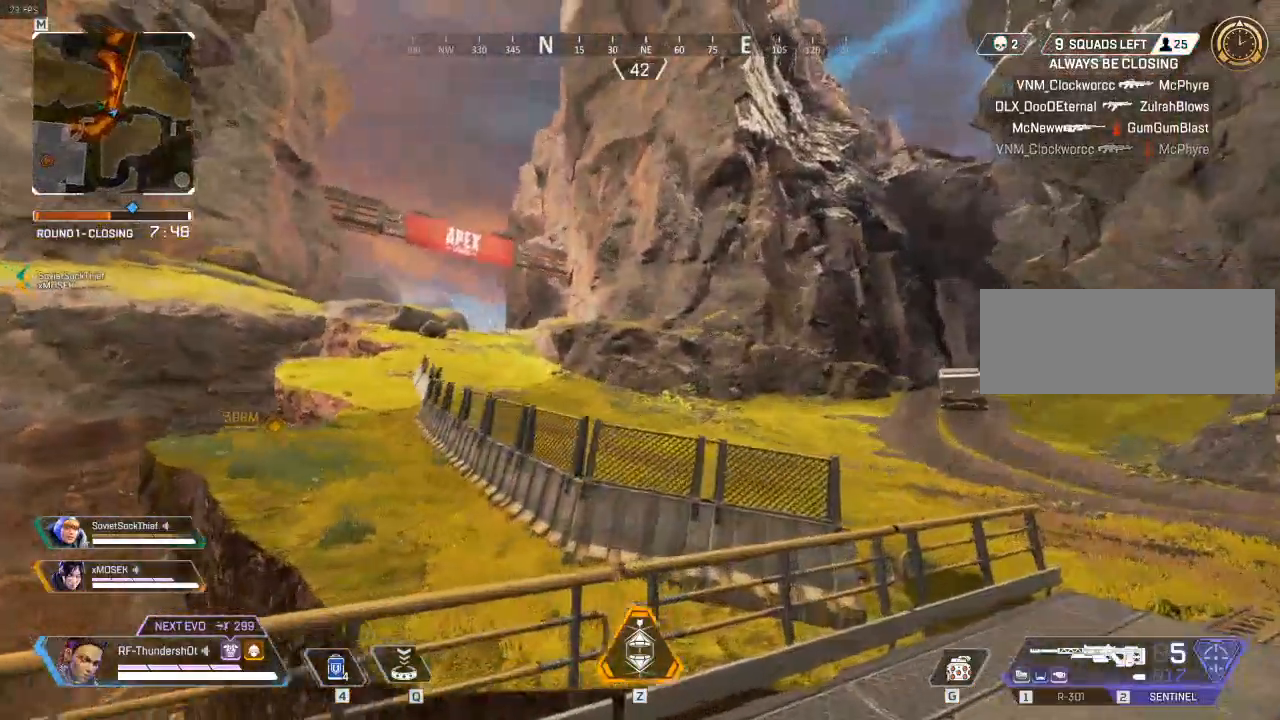
{"keys": ["d", "shift", "w"], "events": []}
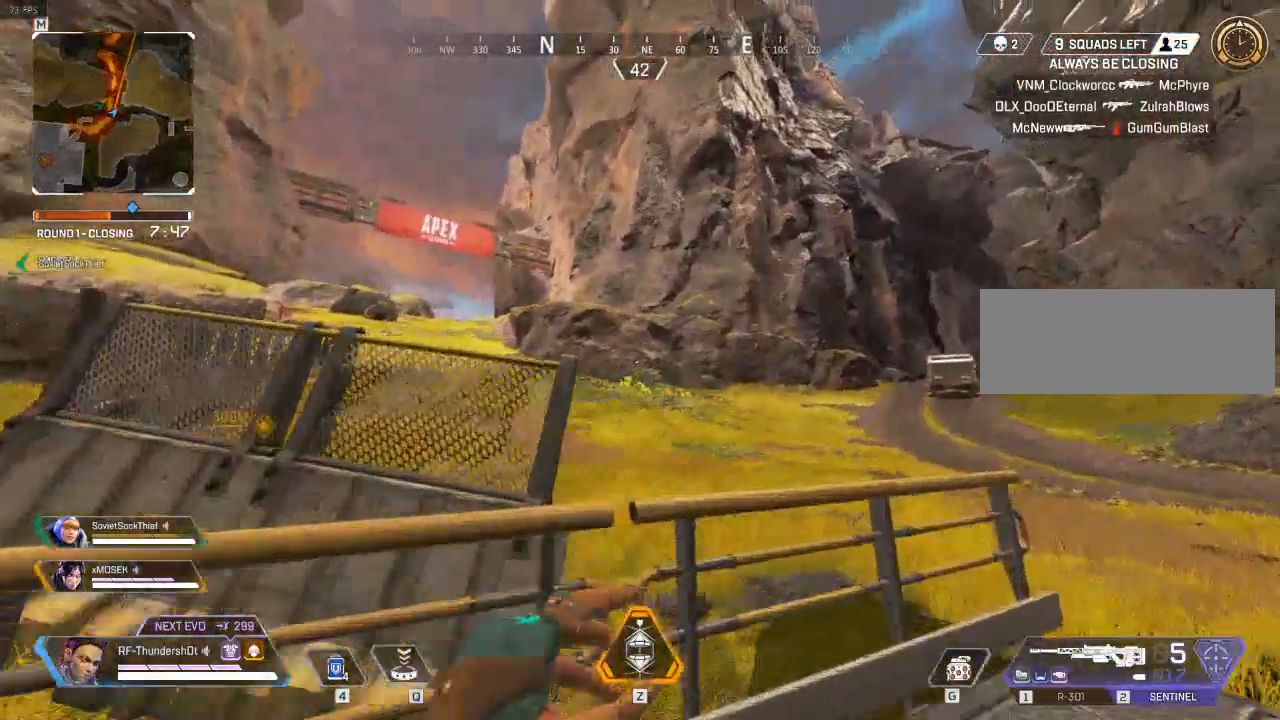
{"keys": ["d", "shift", "w"], "events": []}
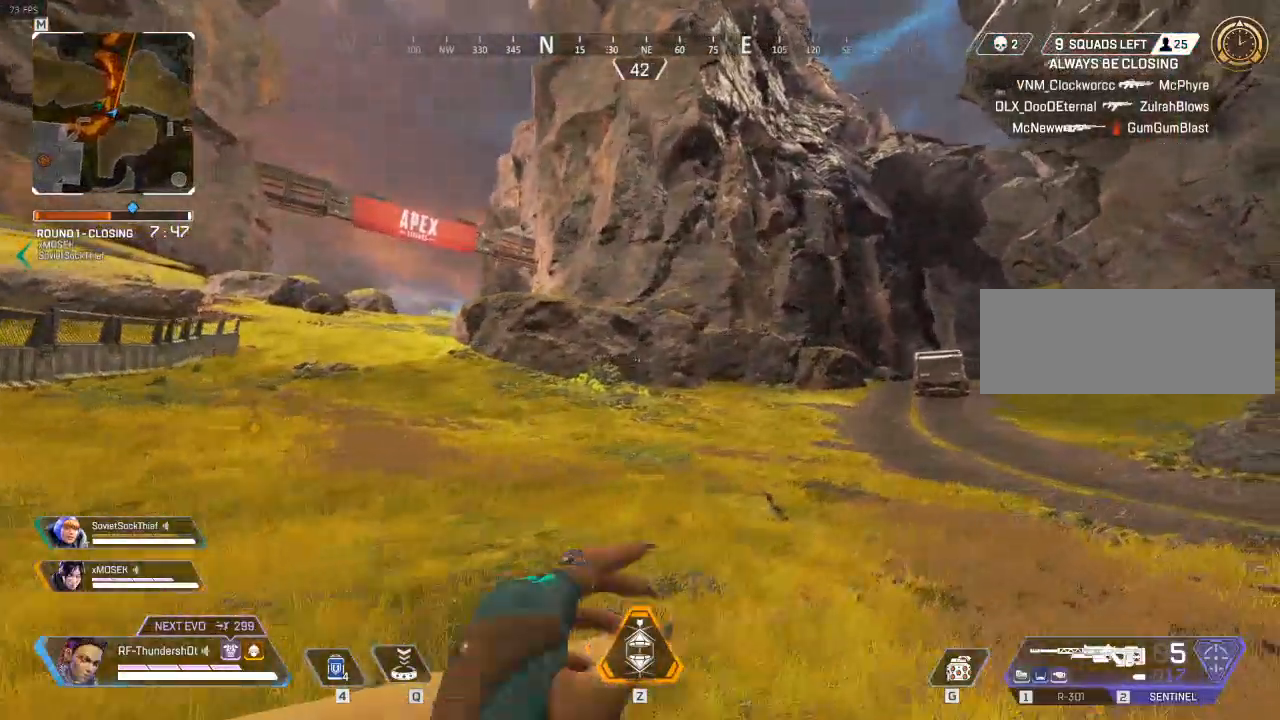
{"keys": ["shift", "w"], "events": [[417, "d", "up"]]}
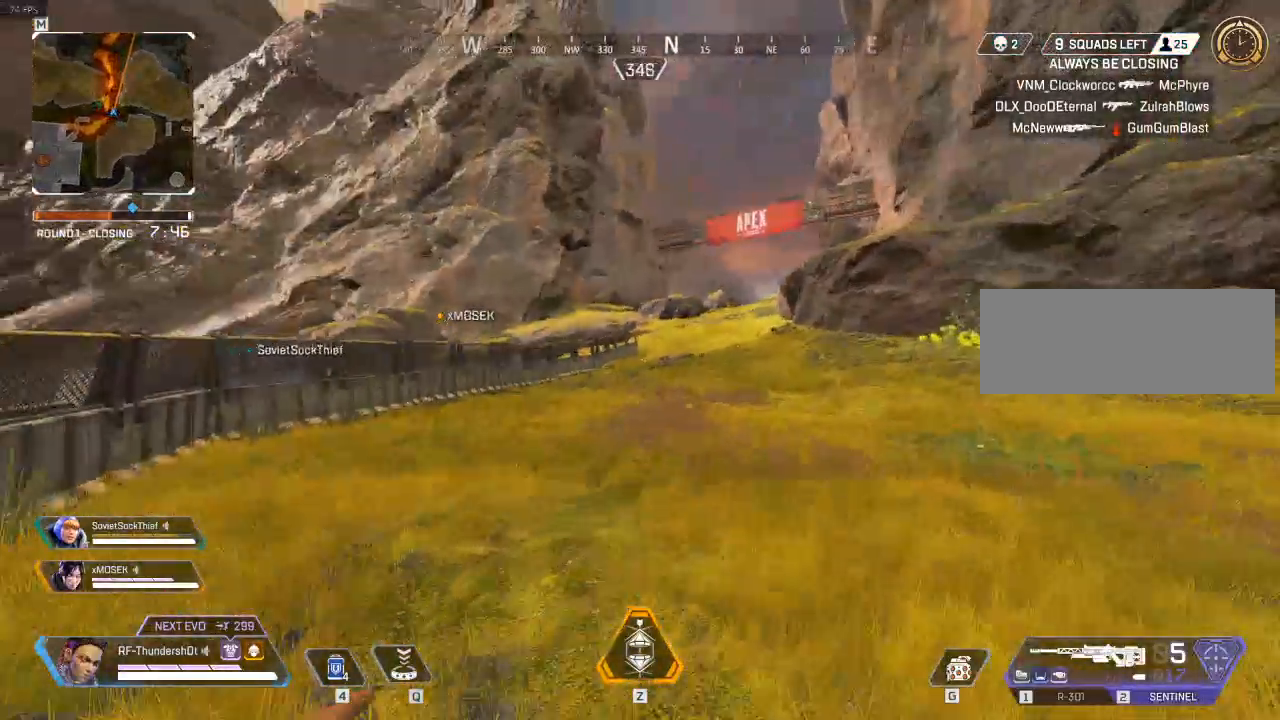
{"keys": ["shift", "w"], "events": []}
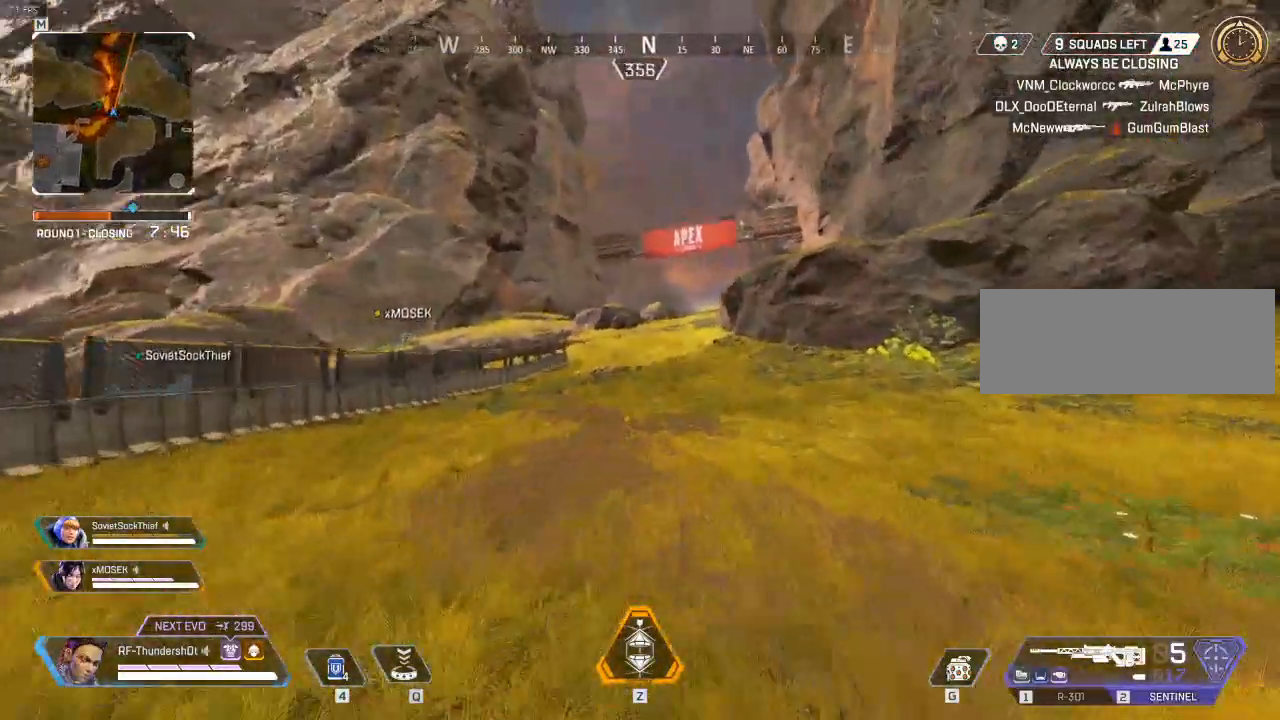
{"keys": ["shift", "w"], "events": []}
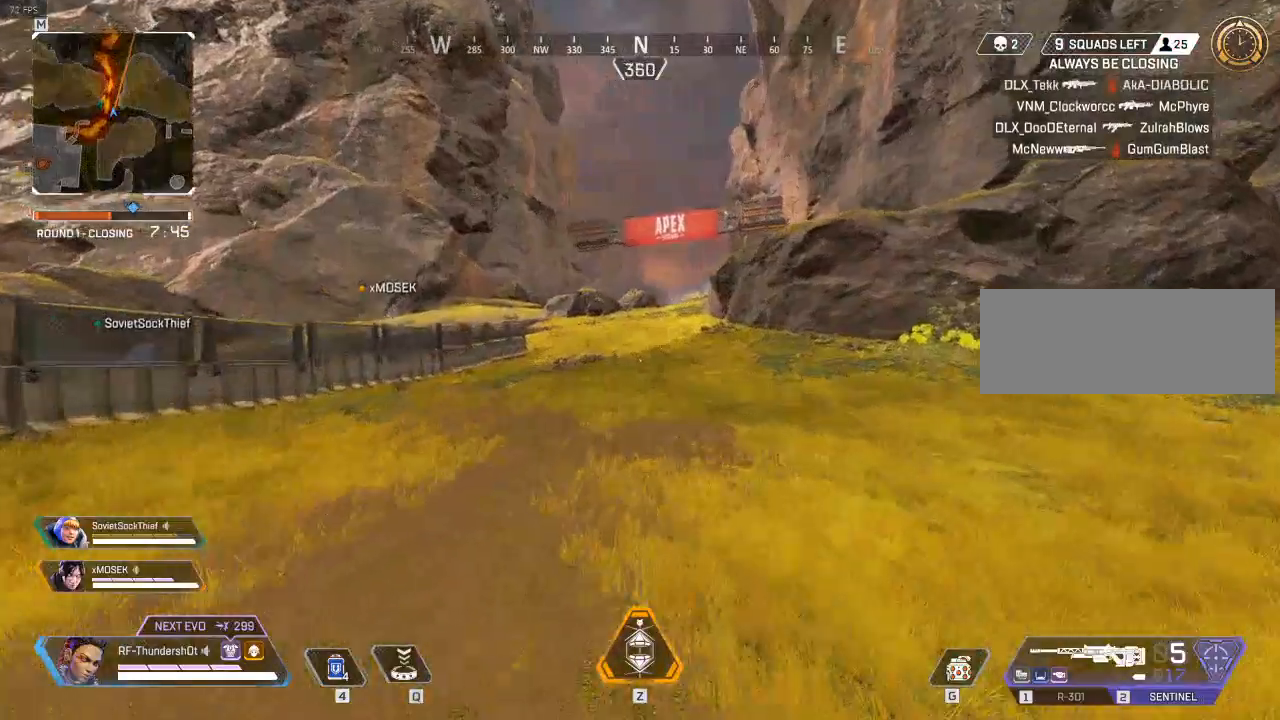
{"keys": ["shift", "space", "w"], "events": [[467, "space", "down"]]}
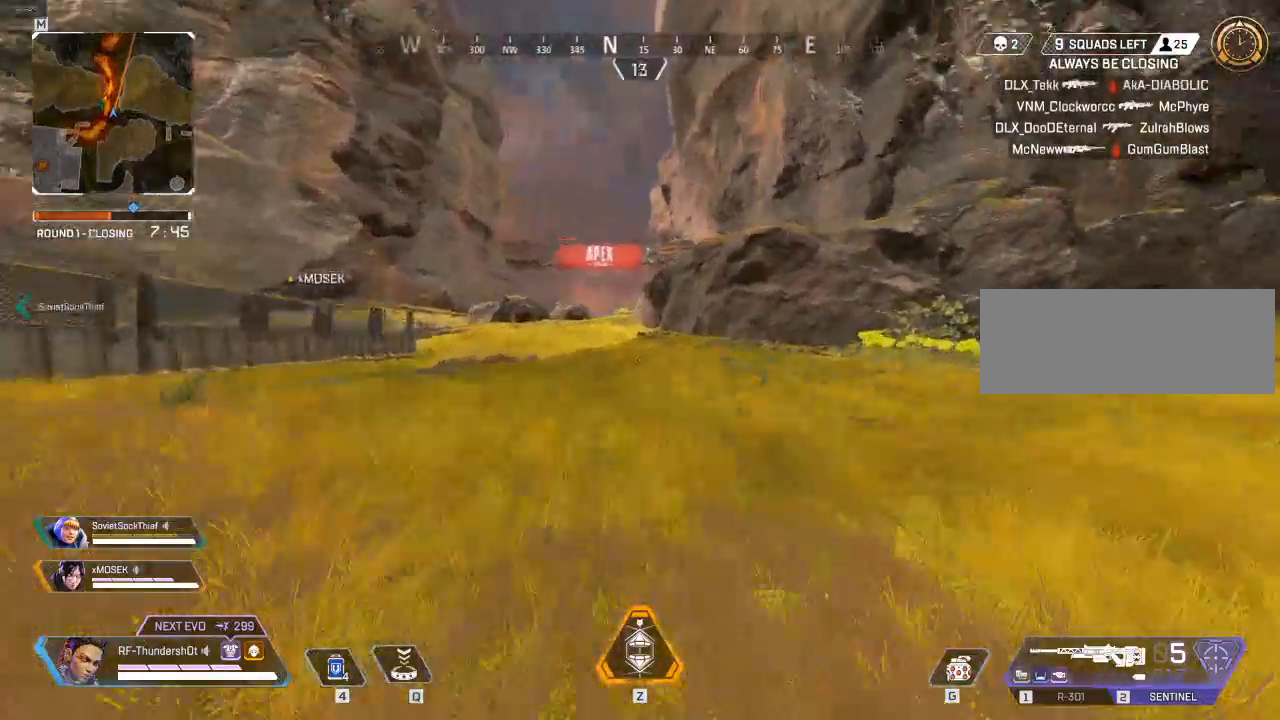
{"keys": ["shift", "w"], "events": [[100, "space", "up"]]}